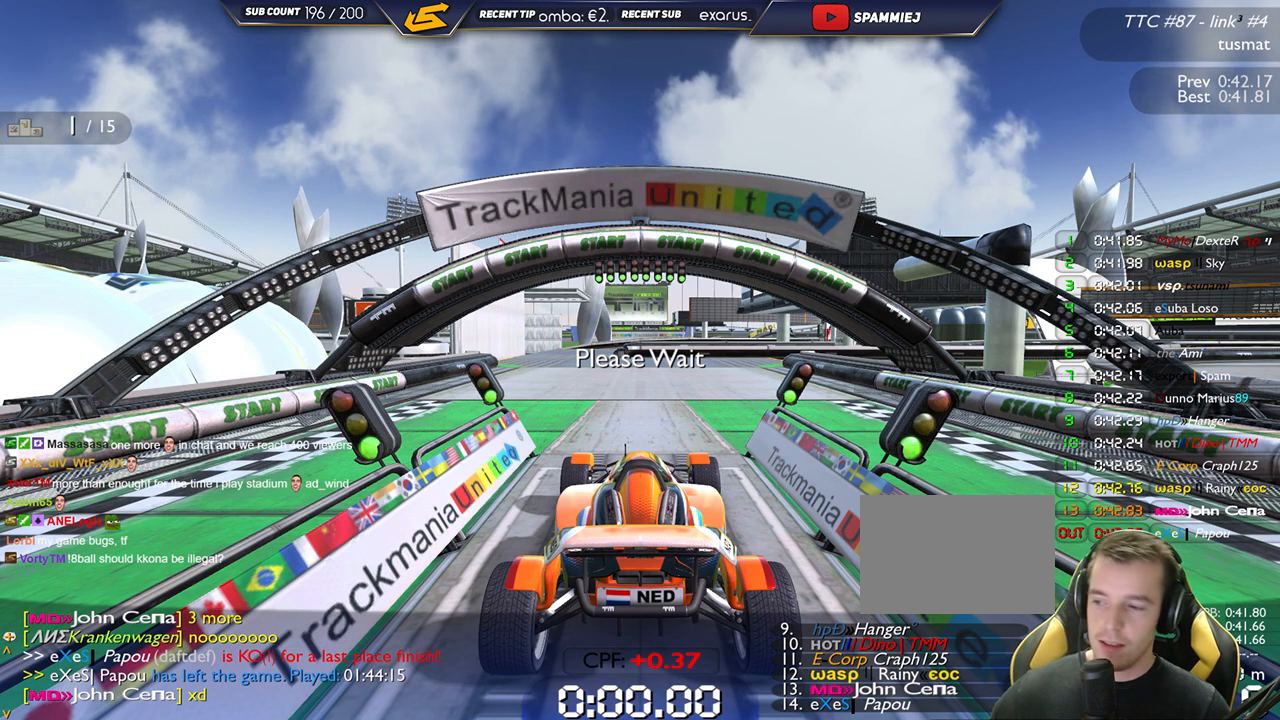
Gameplay with keyboard; each line is a JSON object with the keys held at the frame after it. "events" lists presses ("down") and releases ("up") of "down", "left", "right" and "up" between this image and that frame as [ms after this image, input, new state], when the widget could be followed in between. No other keys are recorded. Mouse input is not recorded.
{"keys": ["up"], "events": [[284, "up", "down"]]}
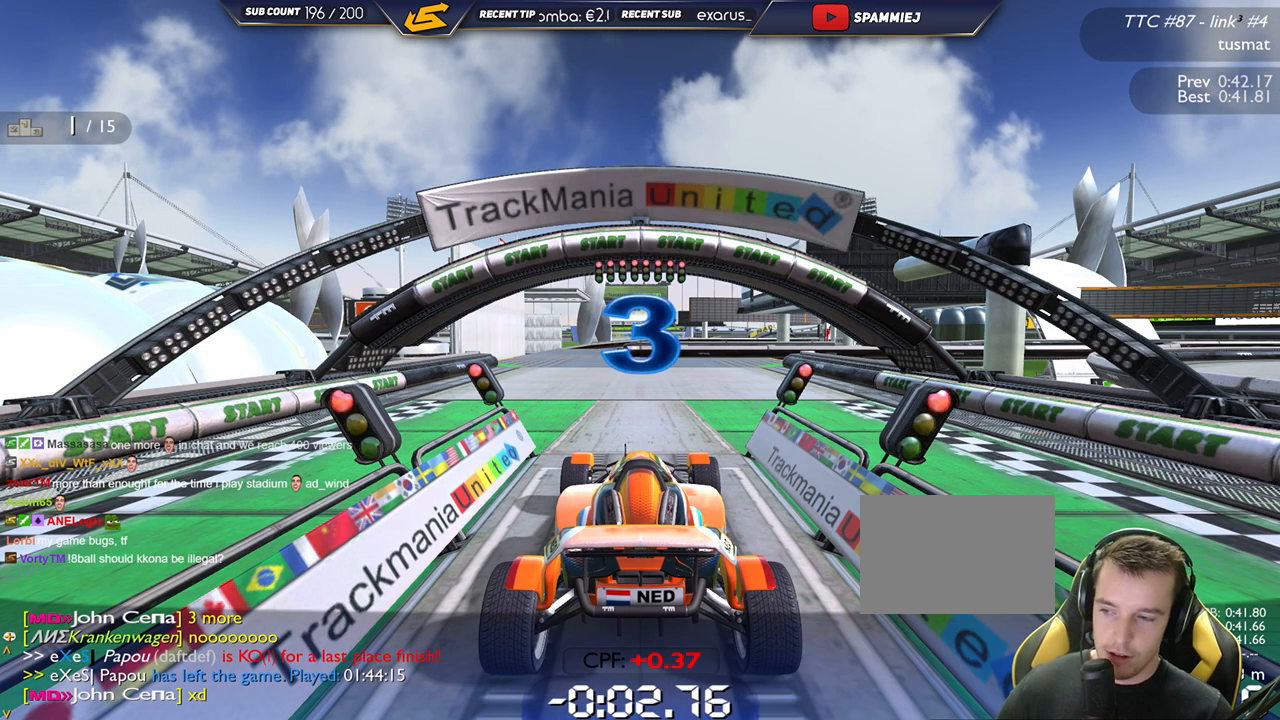
{"keys": ["up"], "events": []}
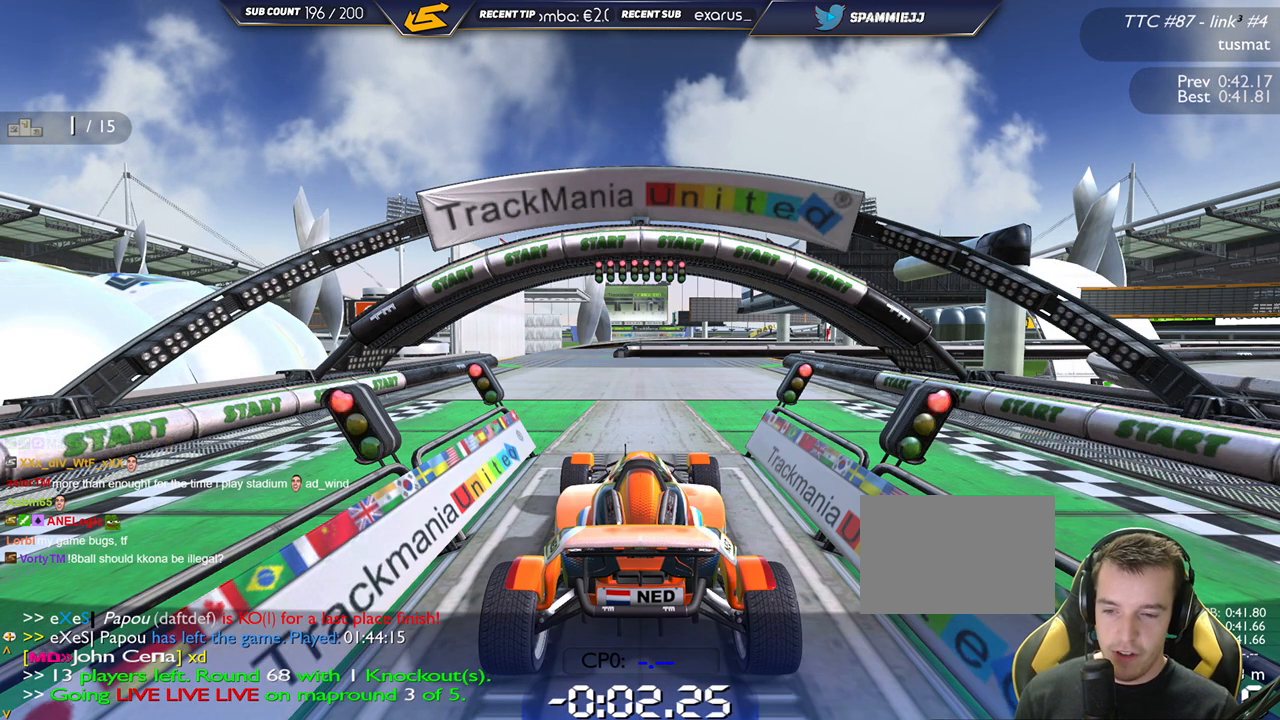
{"keys": ["up"], "events": []}
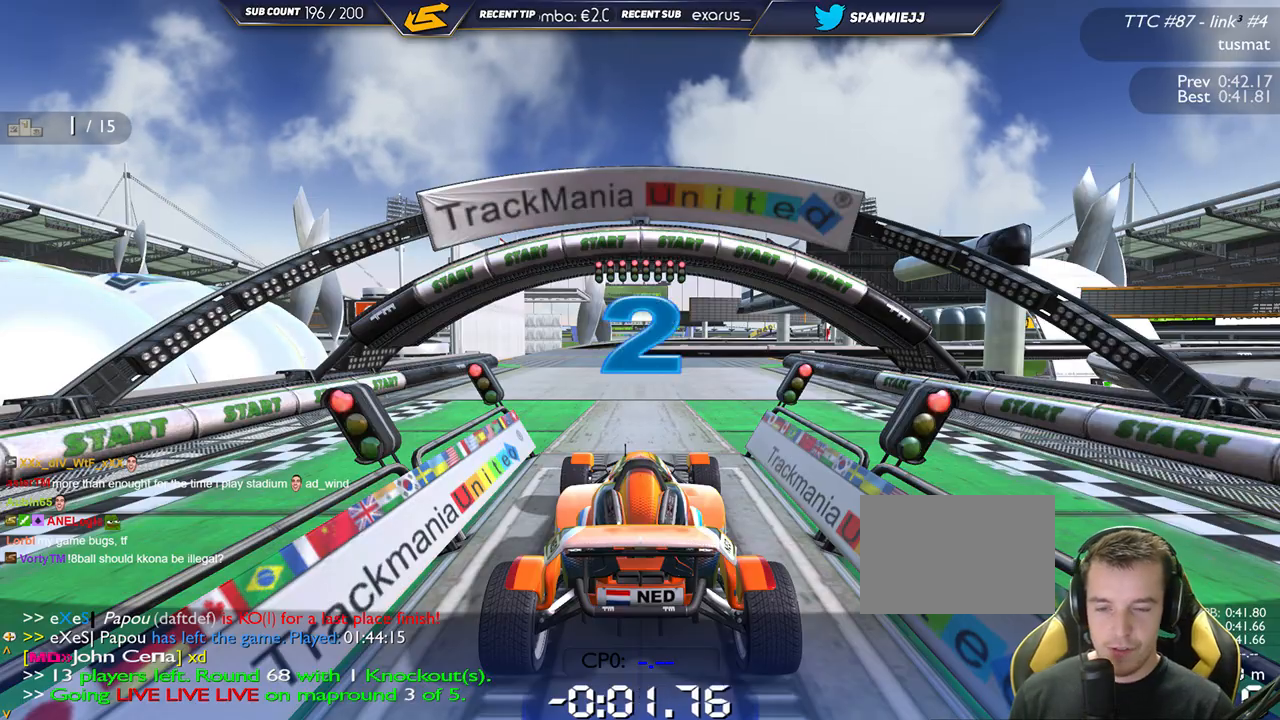
{"keys": ["up"], "events": []}
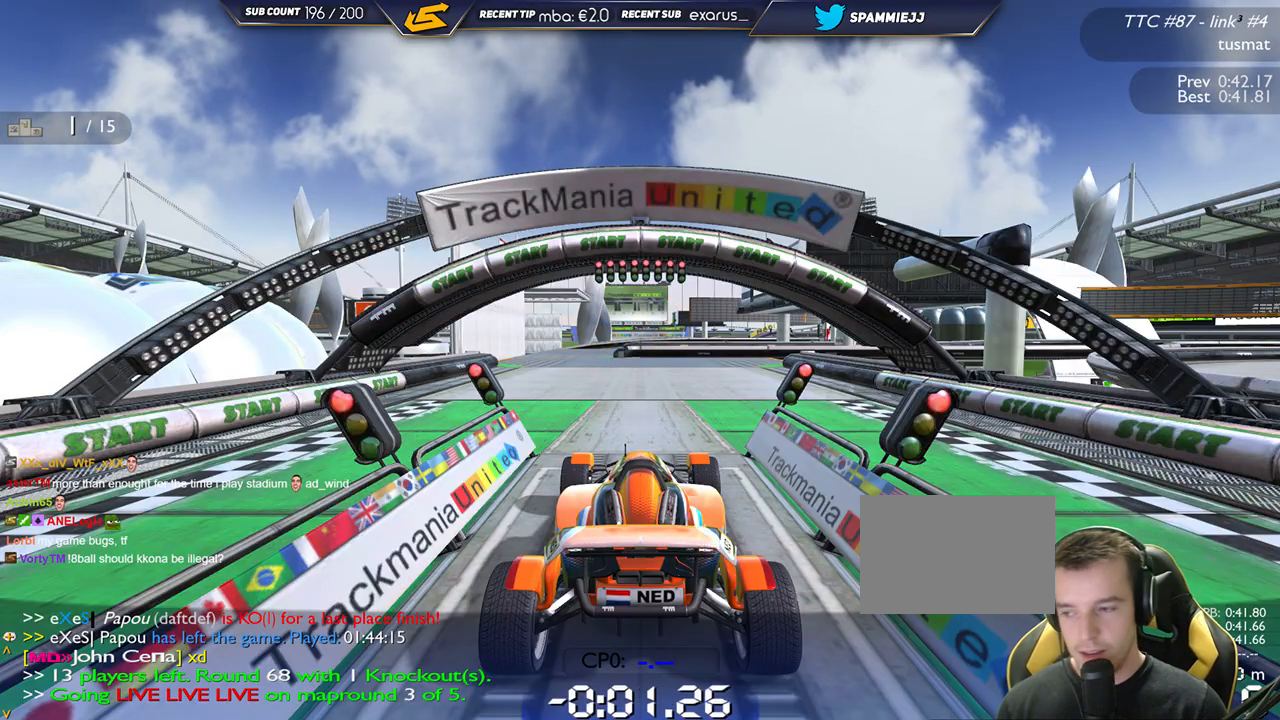
{"keys": ["up"], "events": []}
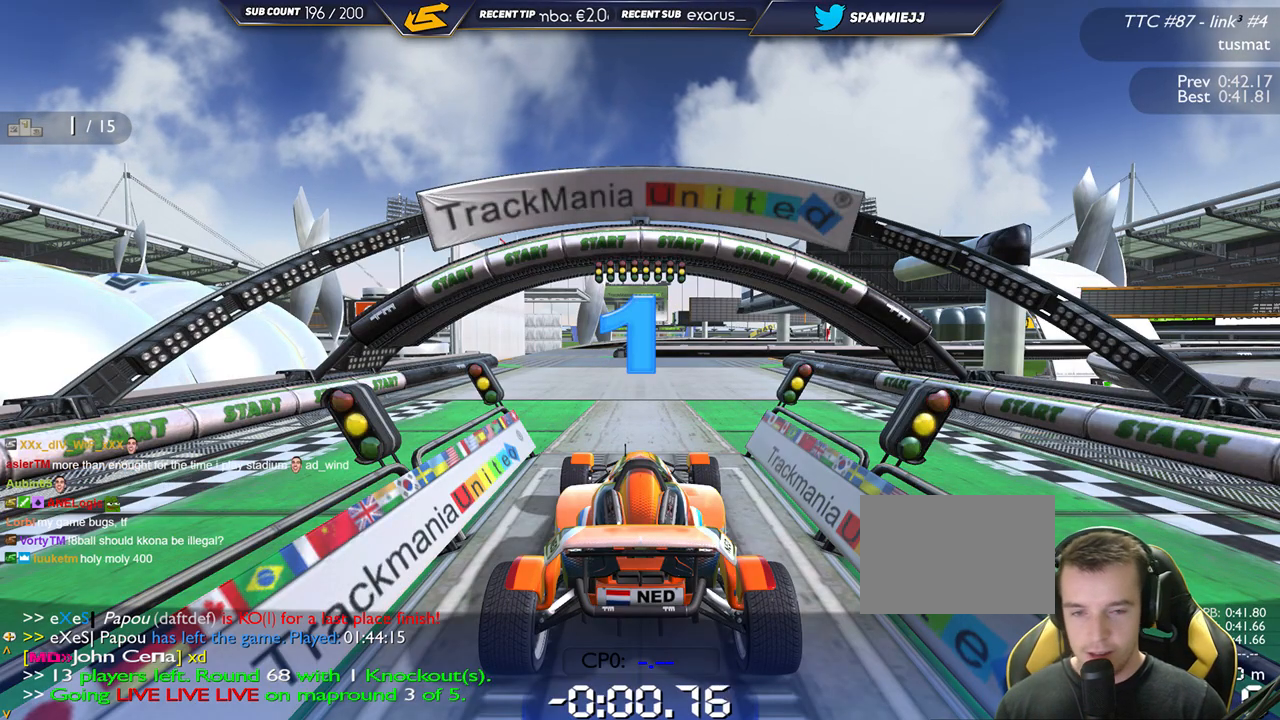
{"keys": ["up"], "events": []}
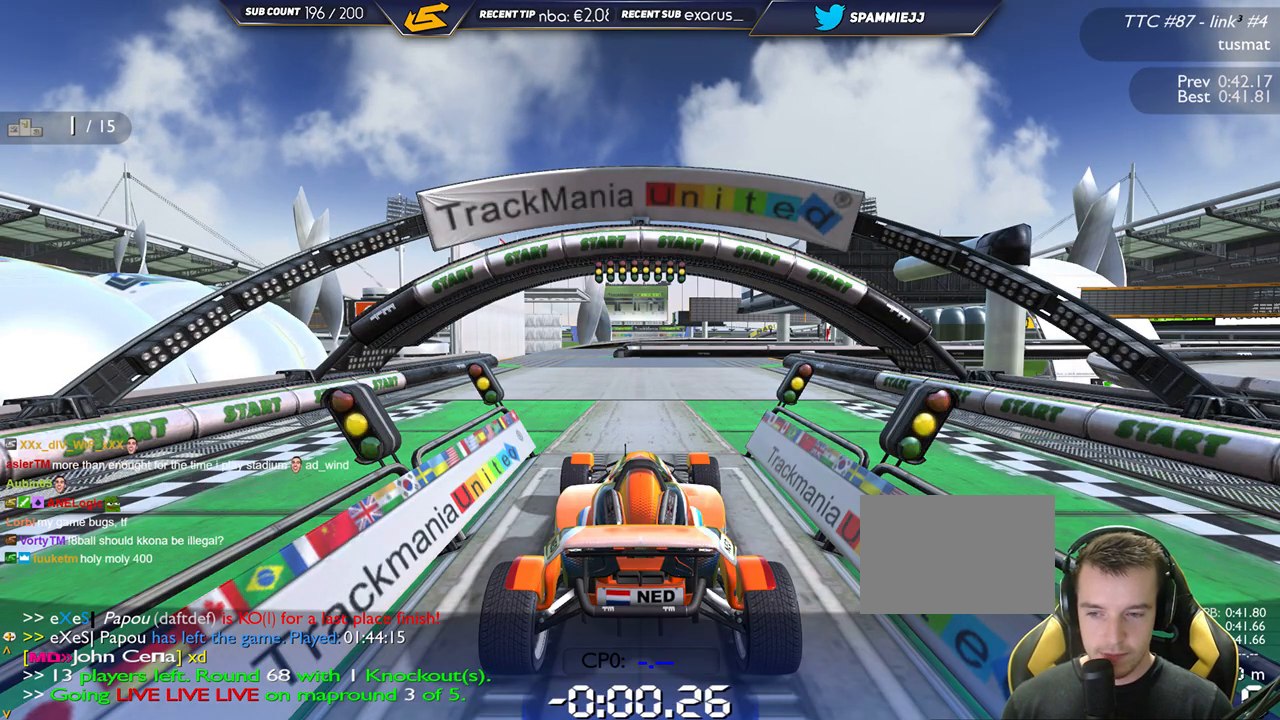
{"keys": ["up"], "events": []}
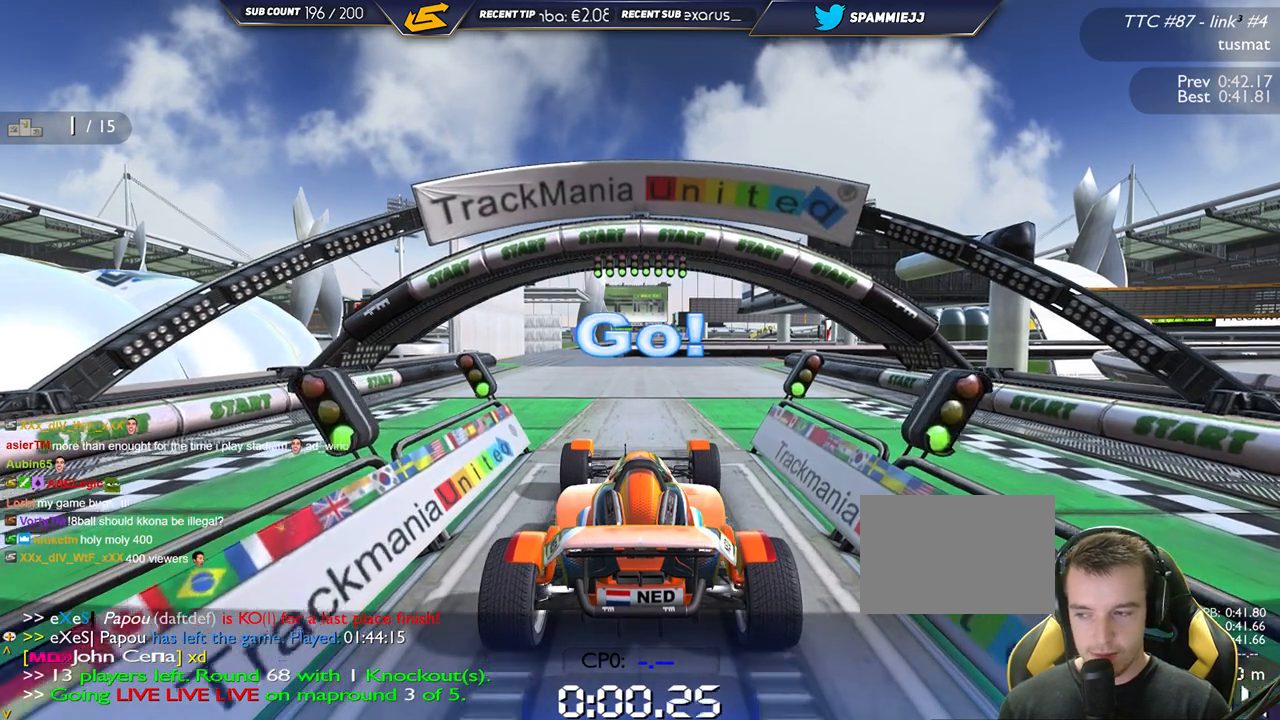
{"keys": ["left", "up"], "events": [[384, "left", "down"]]}
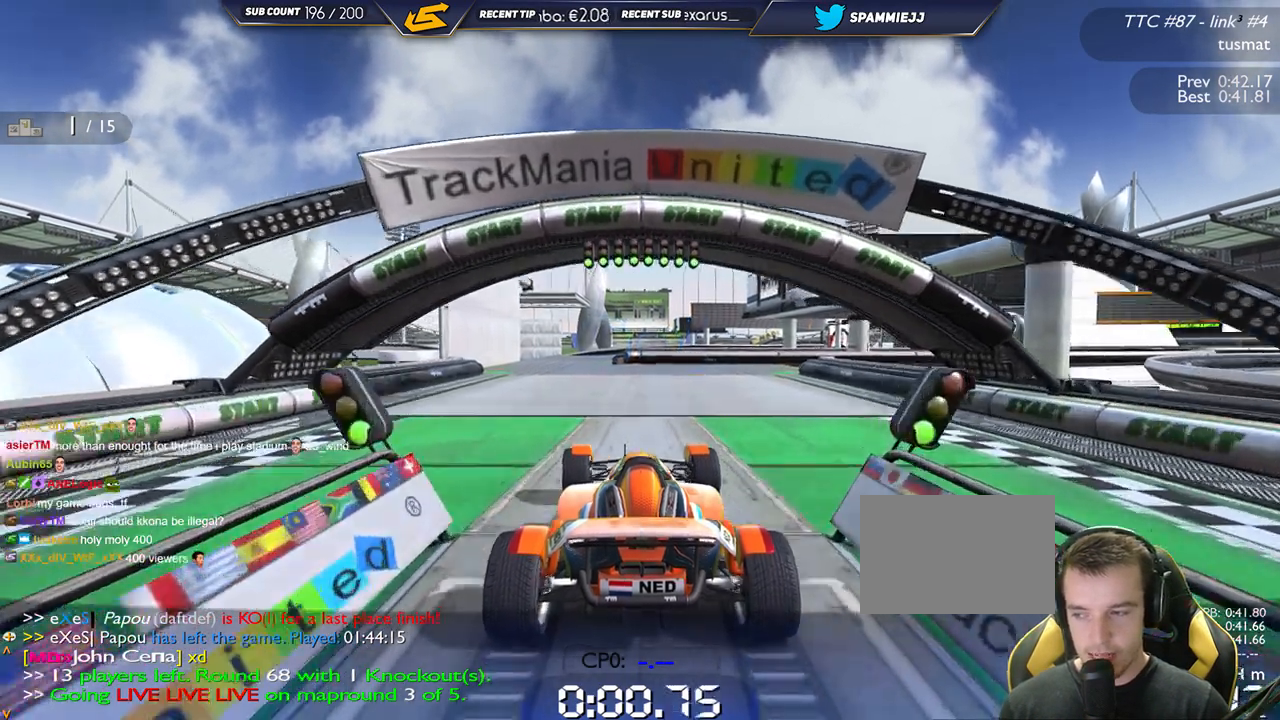
{"keys": ["up"], "events": [[467, "left", "up"]]}
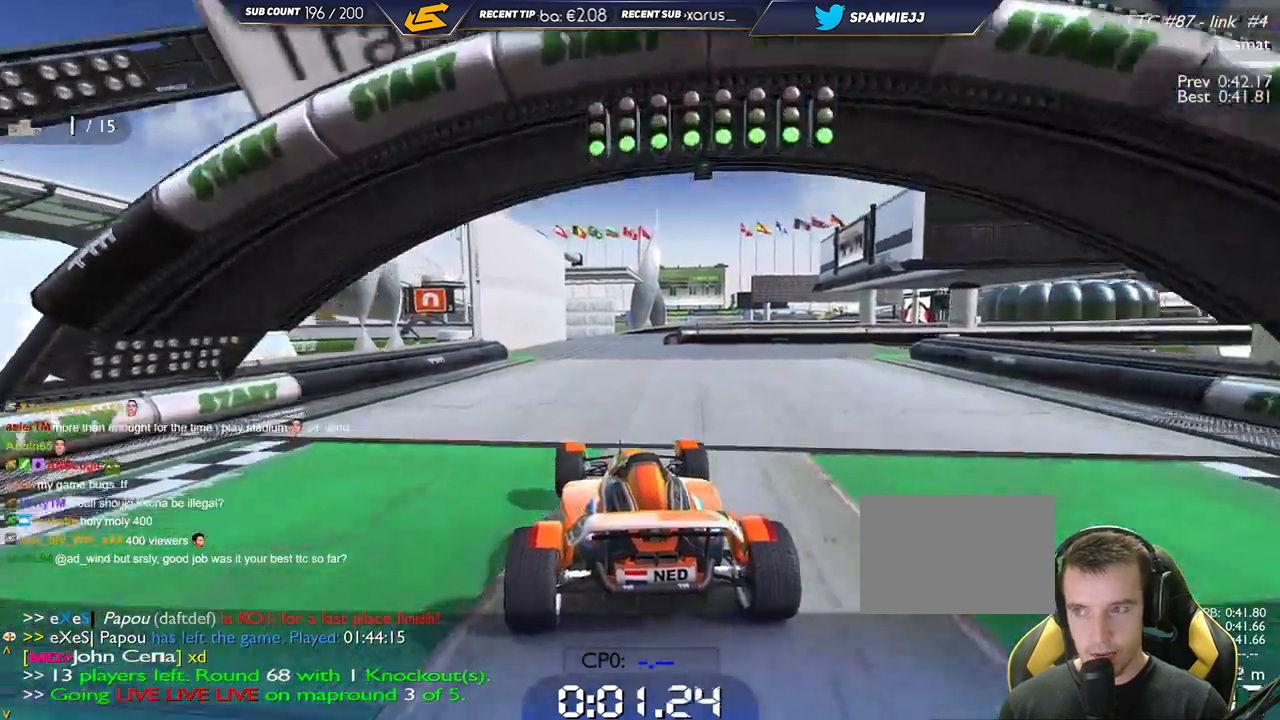
{"keys": ["up"], "events": [[317, "left", "down"], [434, "left", "up"]]}
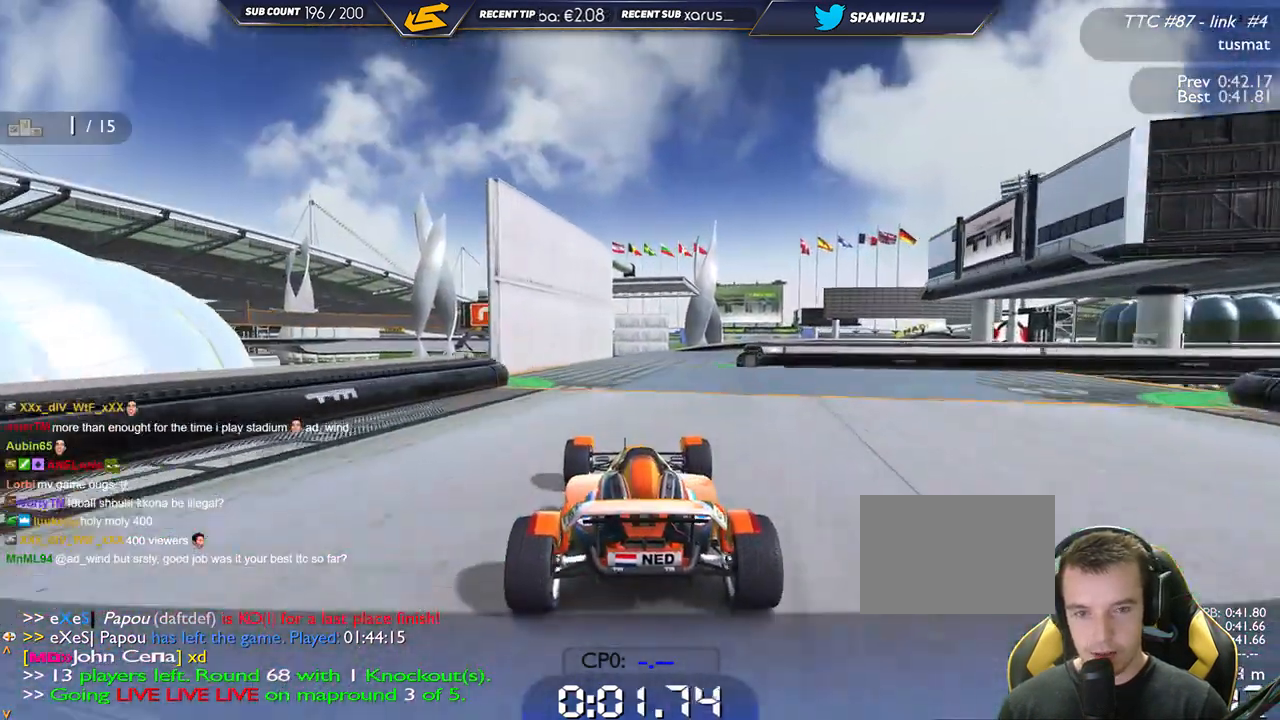
{"keys": ["right", "up"], "events": [[284, "right", "down"]]}
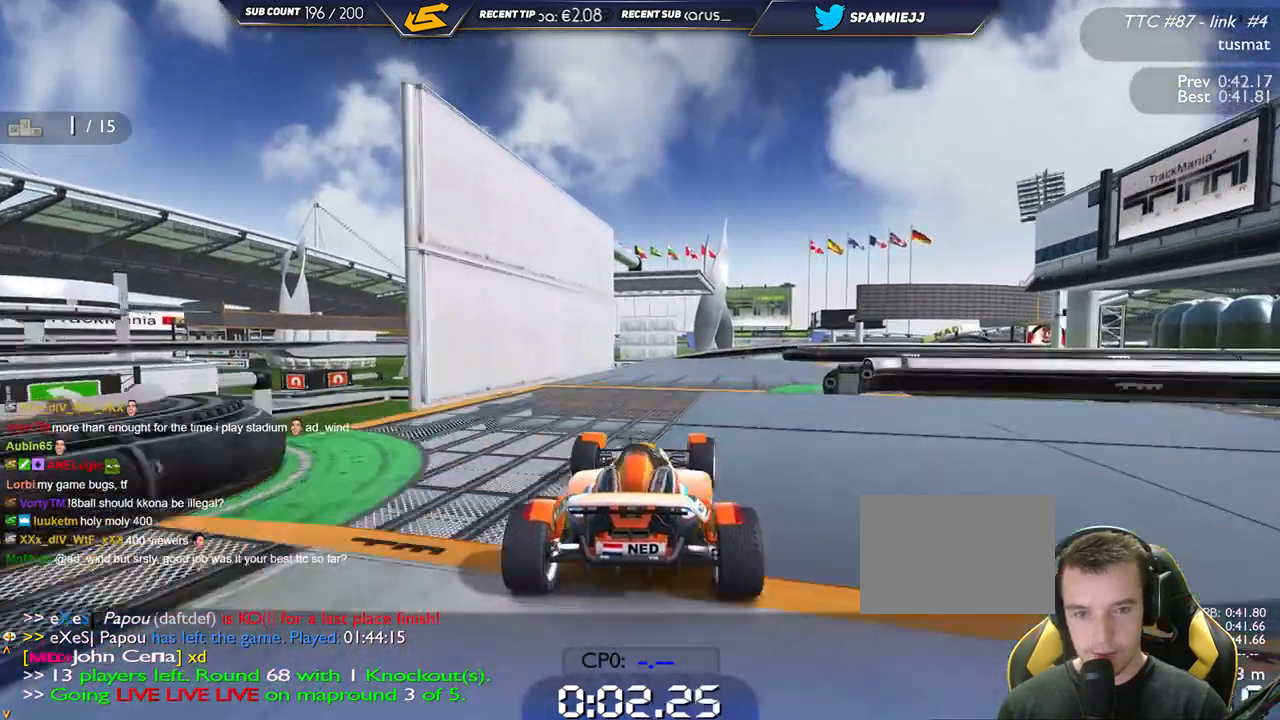
{"keys": ["right", "up"], "events": []}
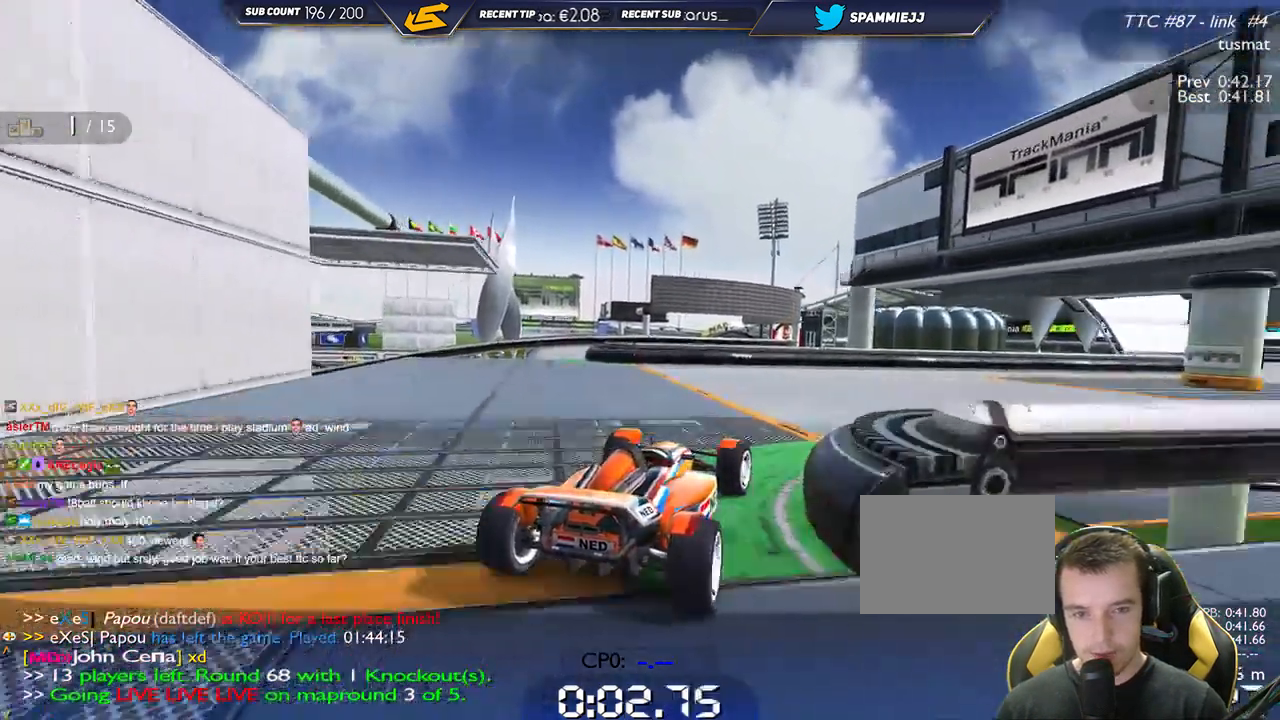
{"keys": ["up"], "events": [[467, "right", "up"]]}
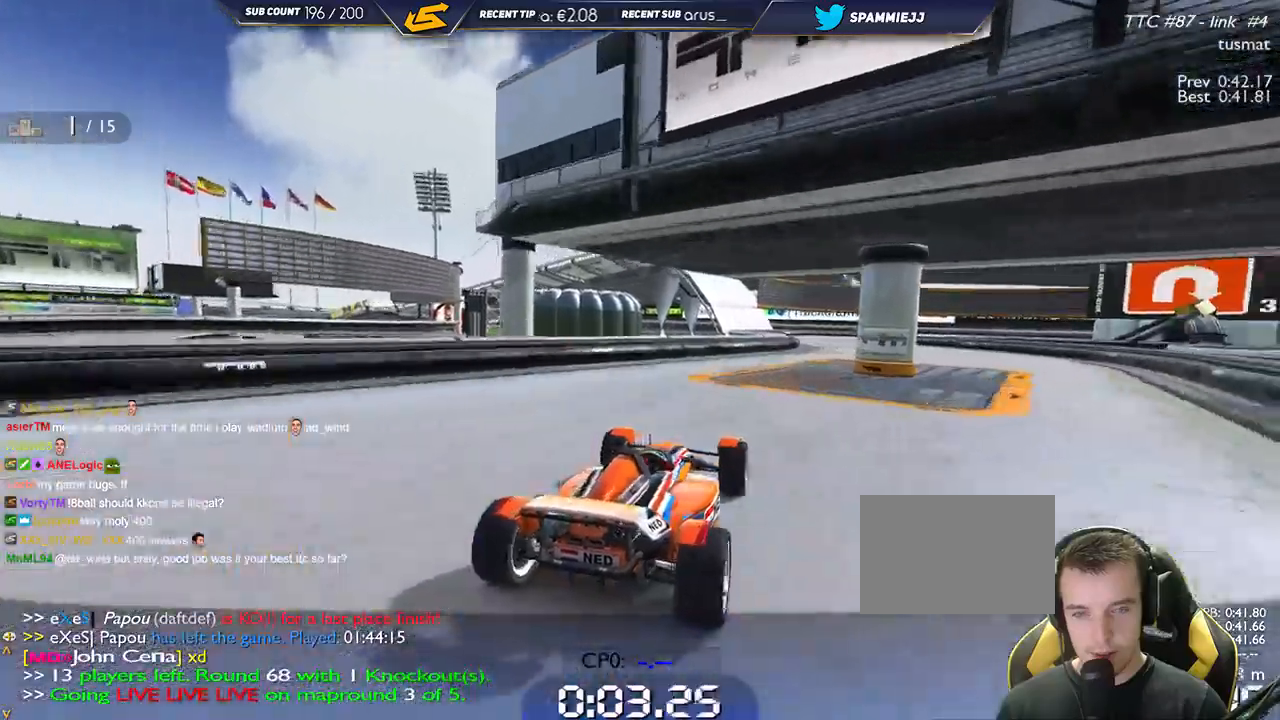
{"keys": ["left", "up"], "events": [[50, "right", "down"], [217, "right", "up"], [434, "left", "down"]]}